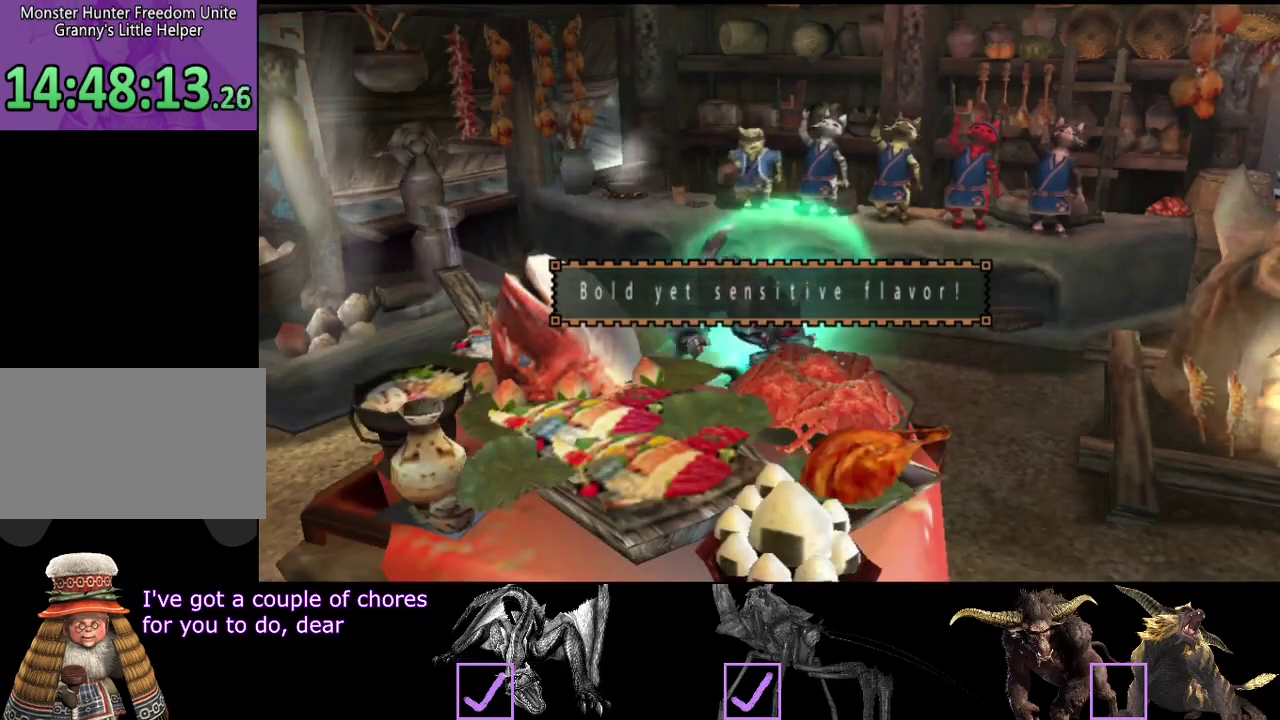
Gameplay with a controller (PlayStation layout); each line is a JSON object with the inputs held at the frame after it. Not read: L3 R3 SQUARE TRIANGLE.
{"buttons": [], "left_stick": "center", "right_stick": "center"}
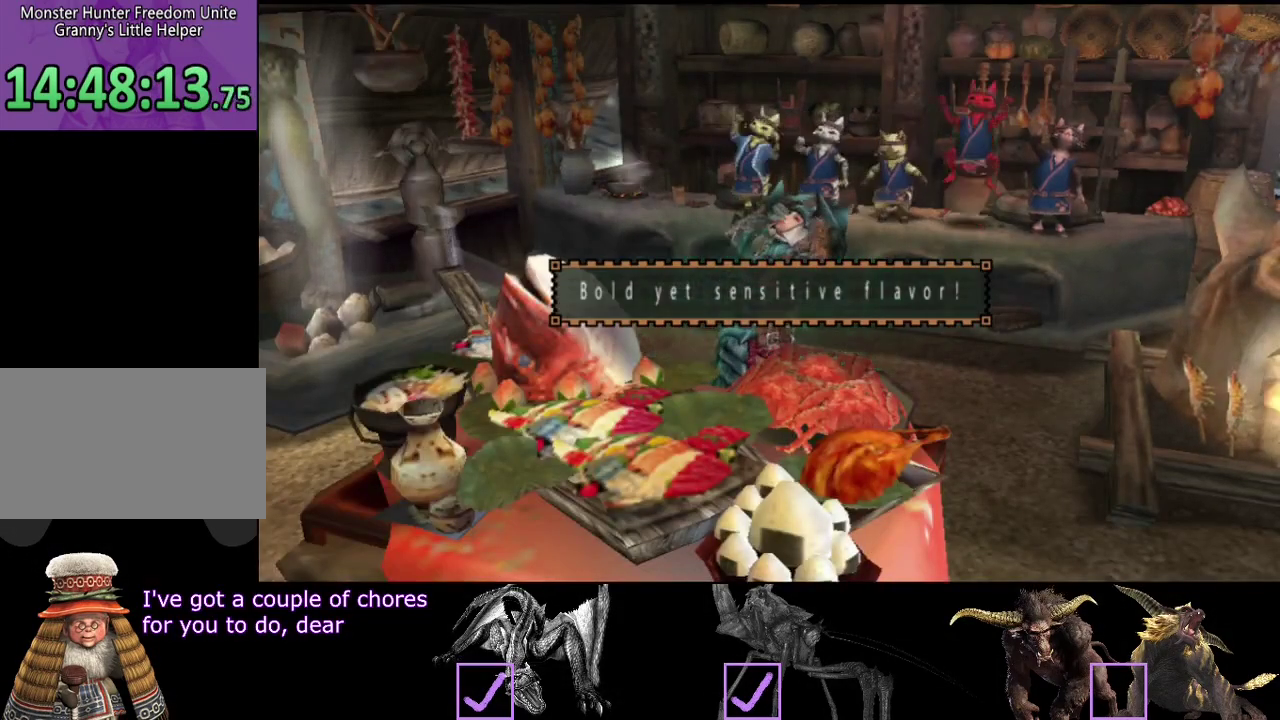
{"buttons": [], "left_stick": "center", "right_stick": "center"}
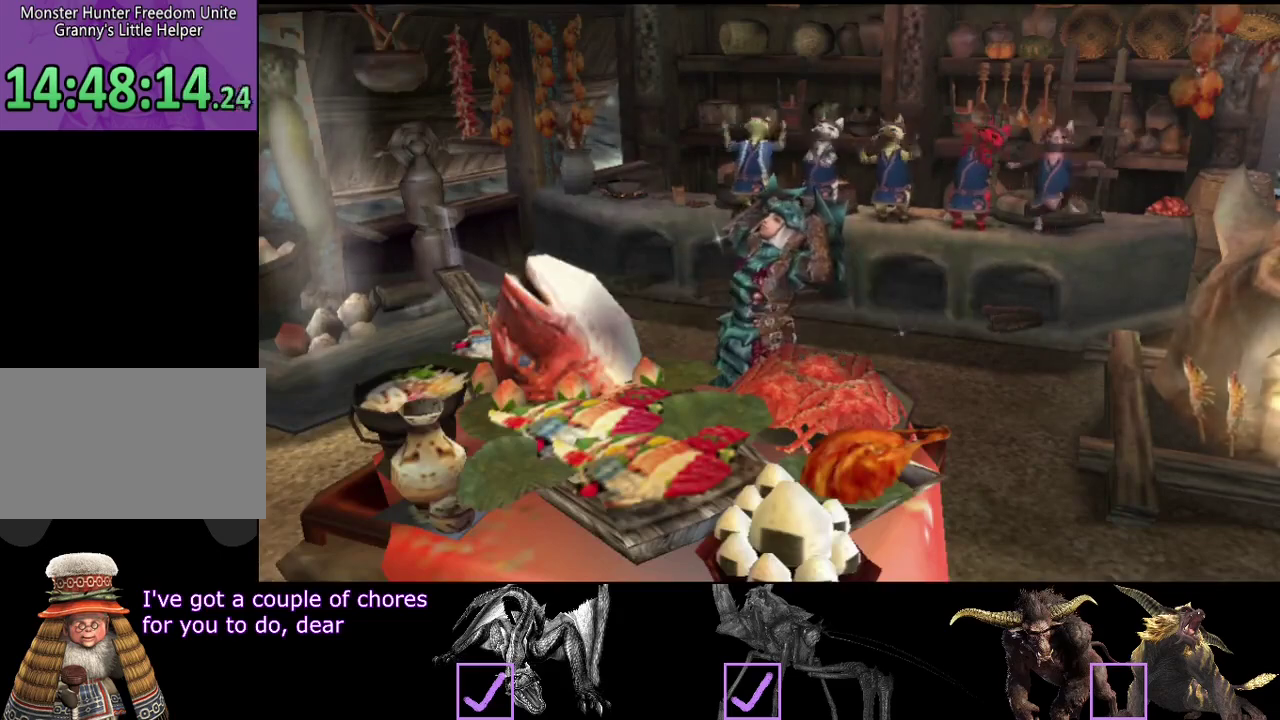
{"buttons": ["R2"], "left_stick": "down-left", "right_stick": "center"}
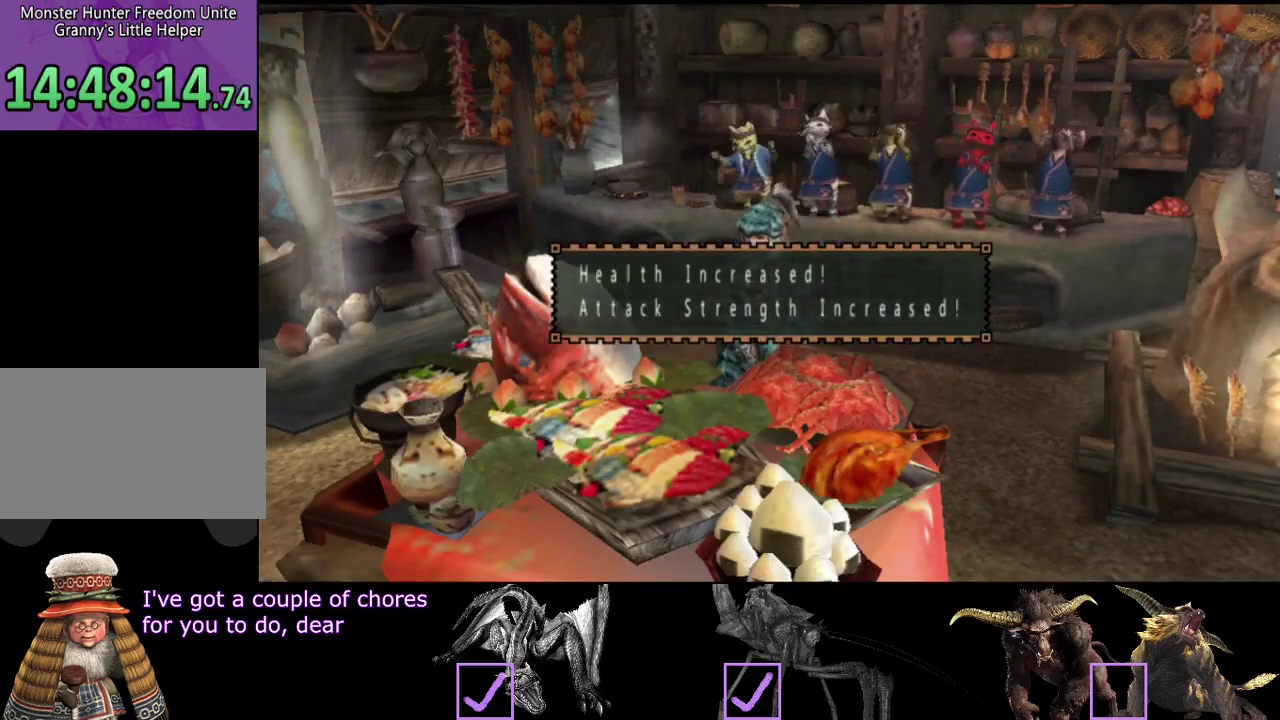
{"buttons": ["R2"], "left_stick": "down-left", "right_stick": "center"}
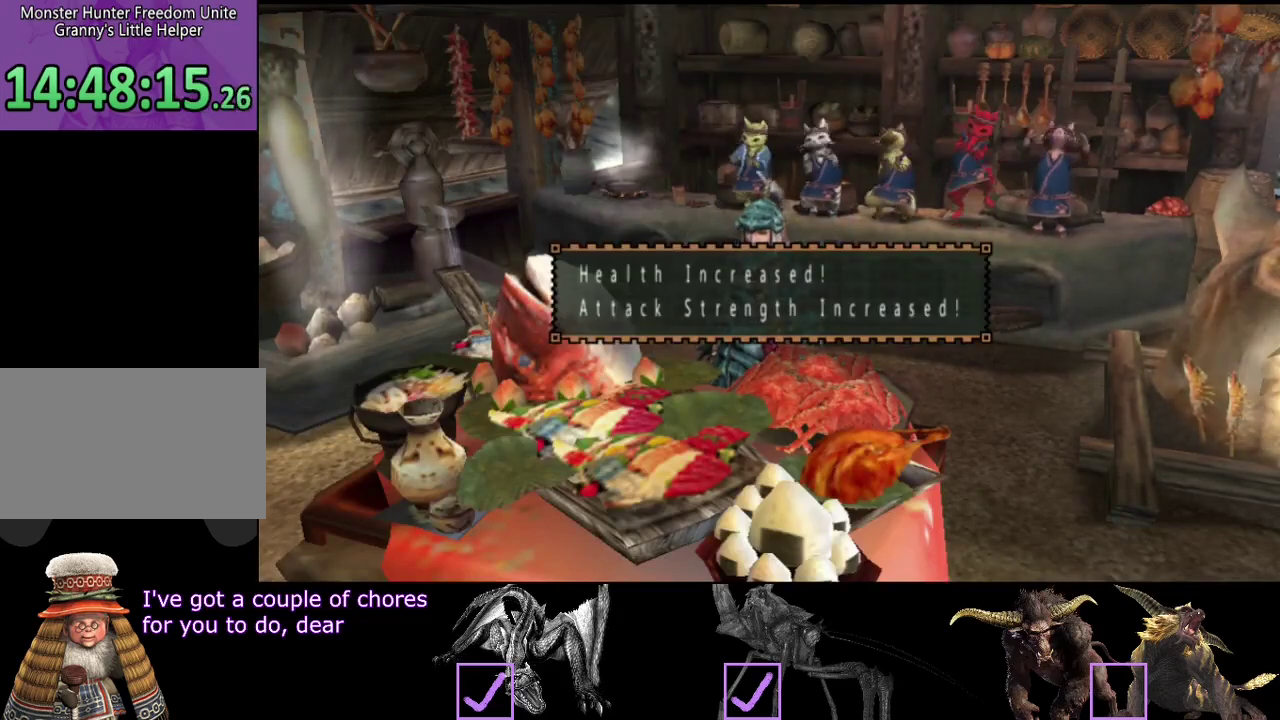
{"buttons": ["R2"], "left_stick": "down-left", "right_stick": "center"}
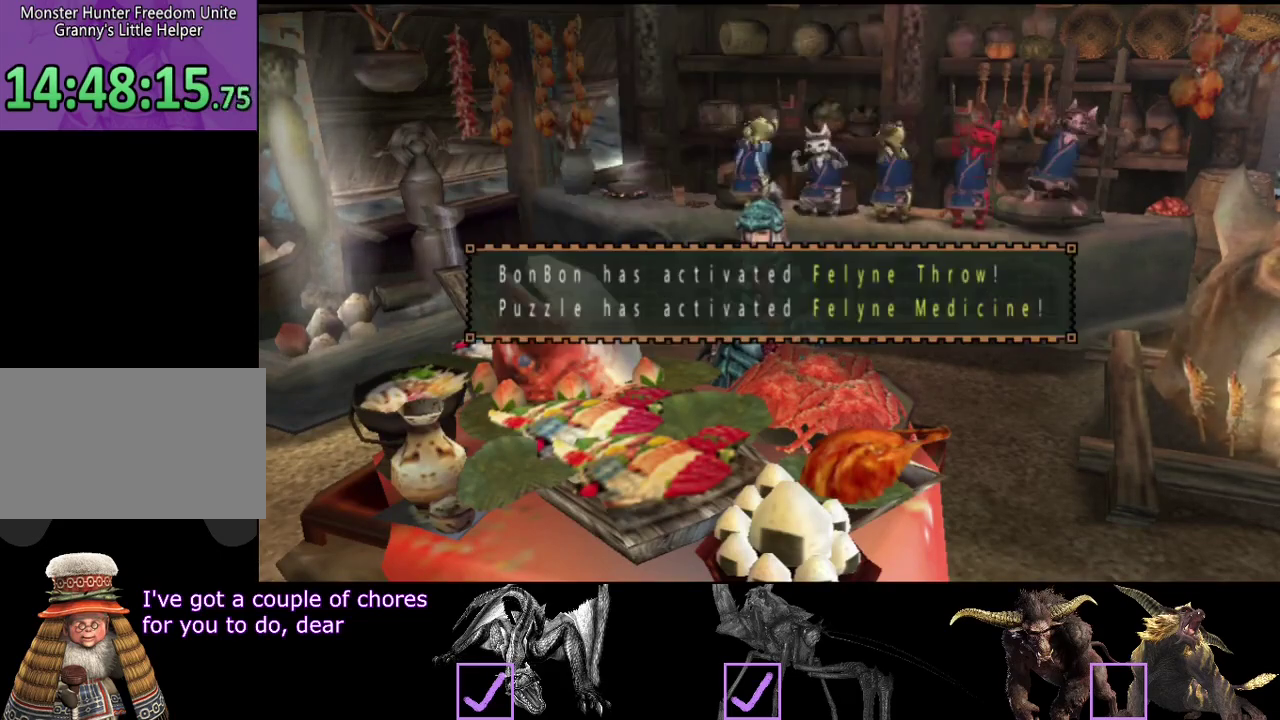
{"buttons": ["R2"], "left_stick": "down-left", "right_stick": "center"}
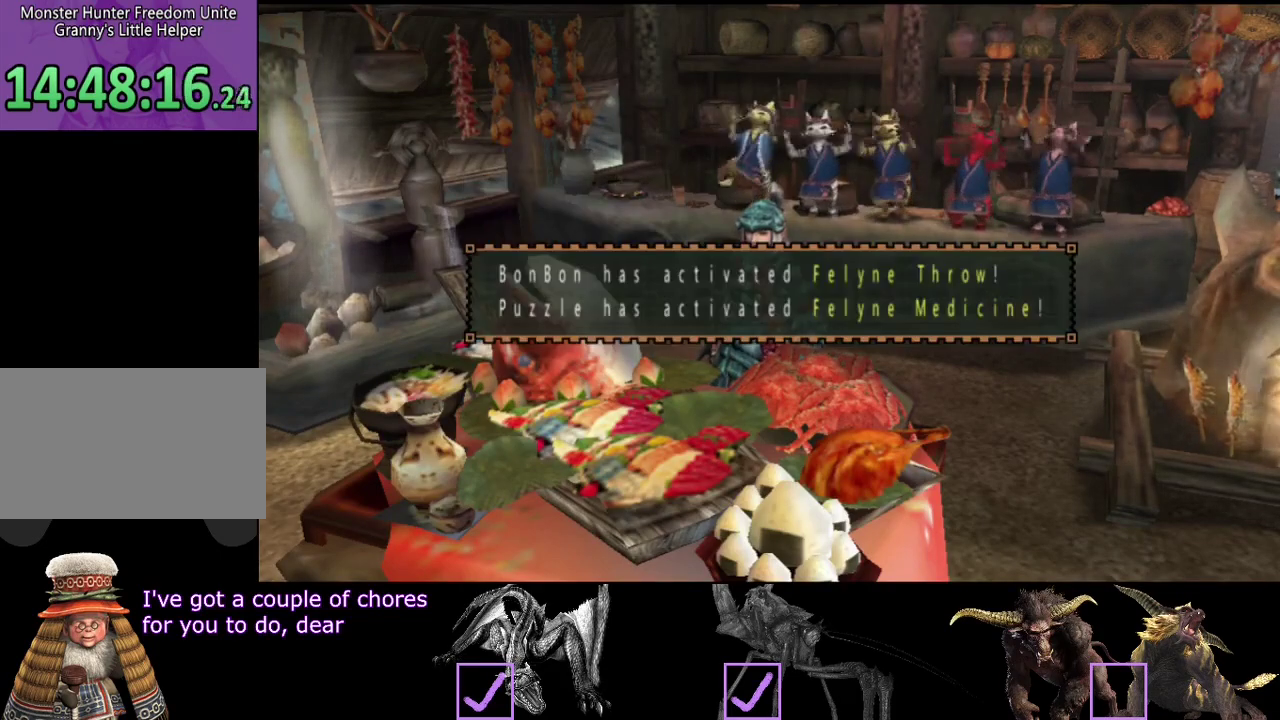
{"buttons": ["R2"], "left_stick": "down-left", "right_stick": "center"}
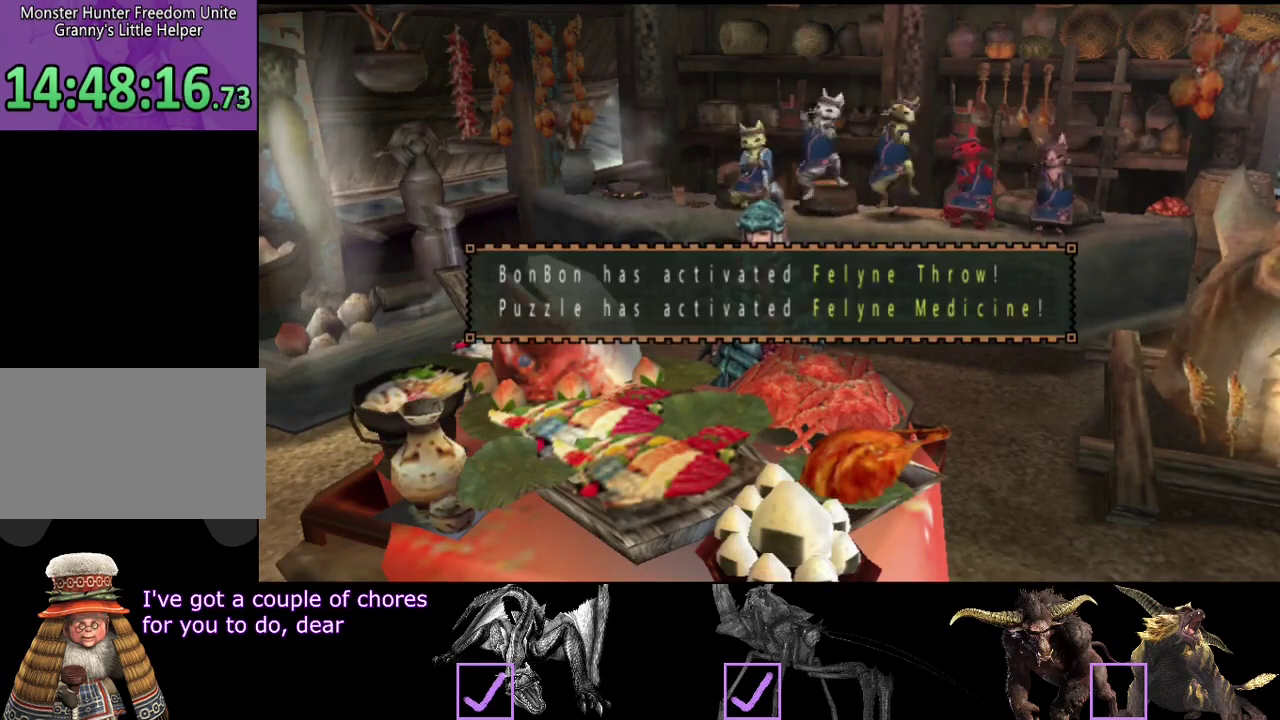
{"buttons": ["R2"], "left_stick": "down-left", "right_stick": "center"}
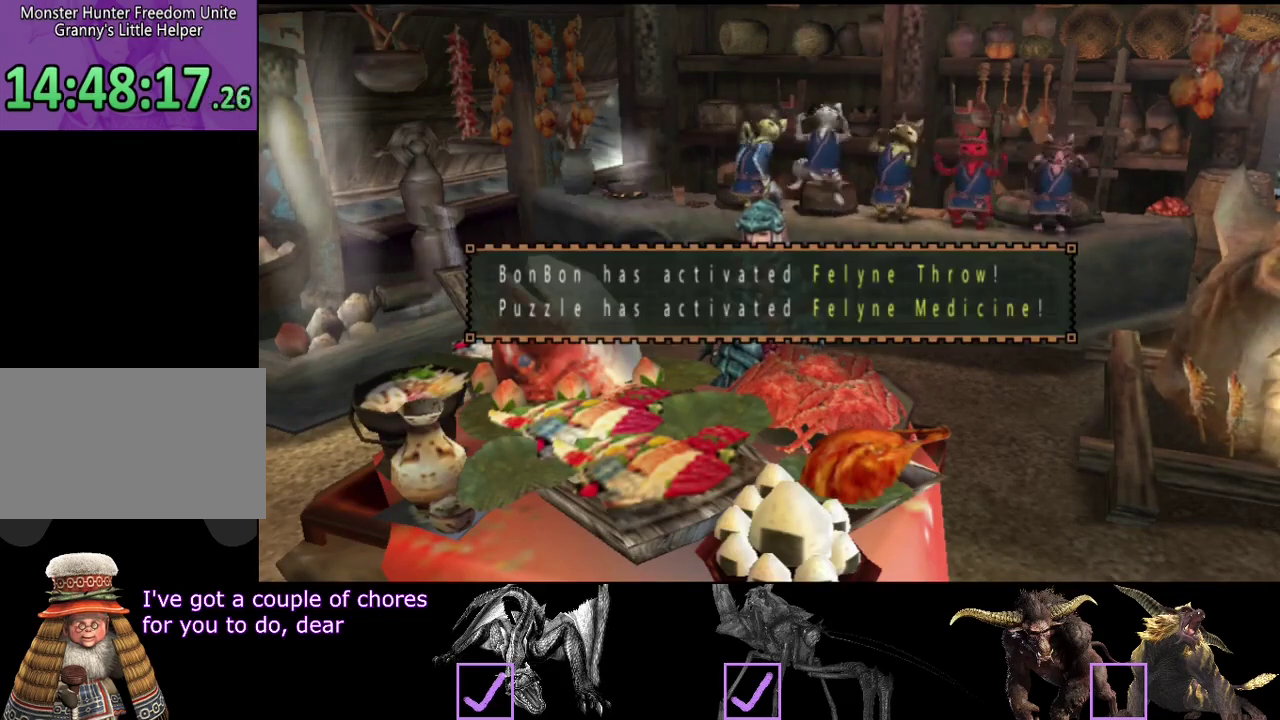
{"buttons": ["R2"], "left_stick": "down-left", "right_stick": "center"}
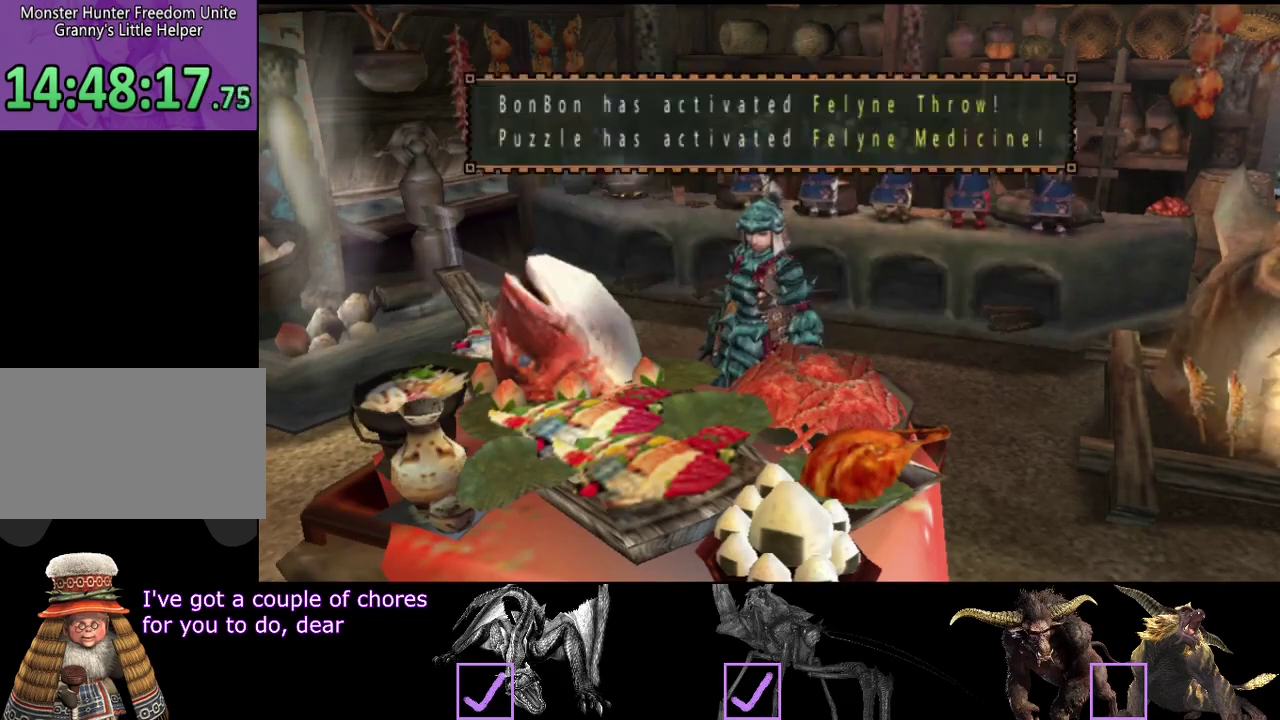
{"buttons": ["R2"], "left_stick": "down-left", "right_stick": "center"}
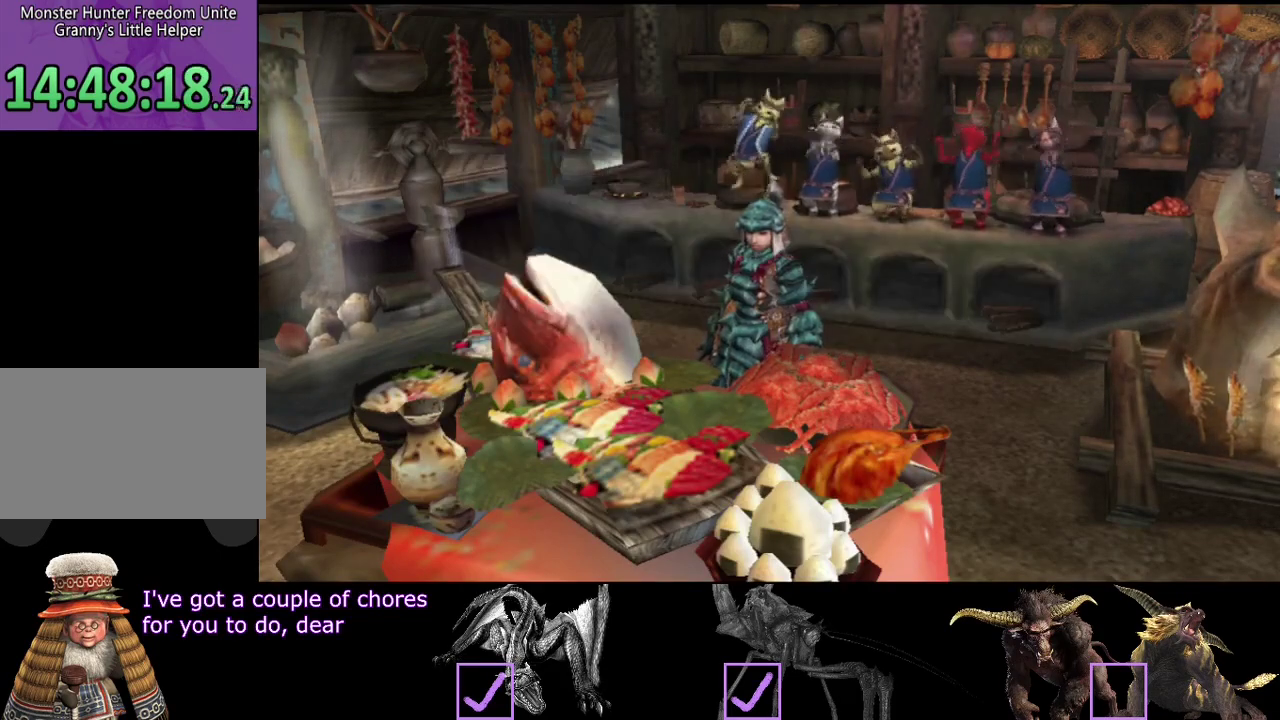
{"buttons": ["R2"], "left_stick": "down-left", "right_stick": "center"}
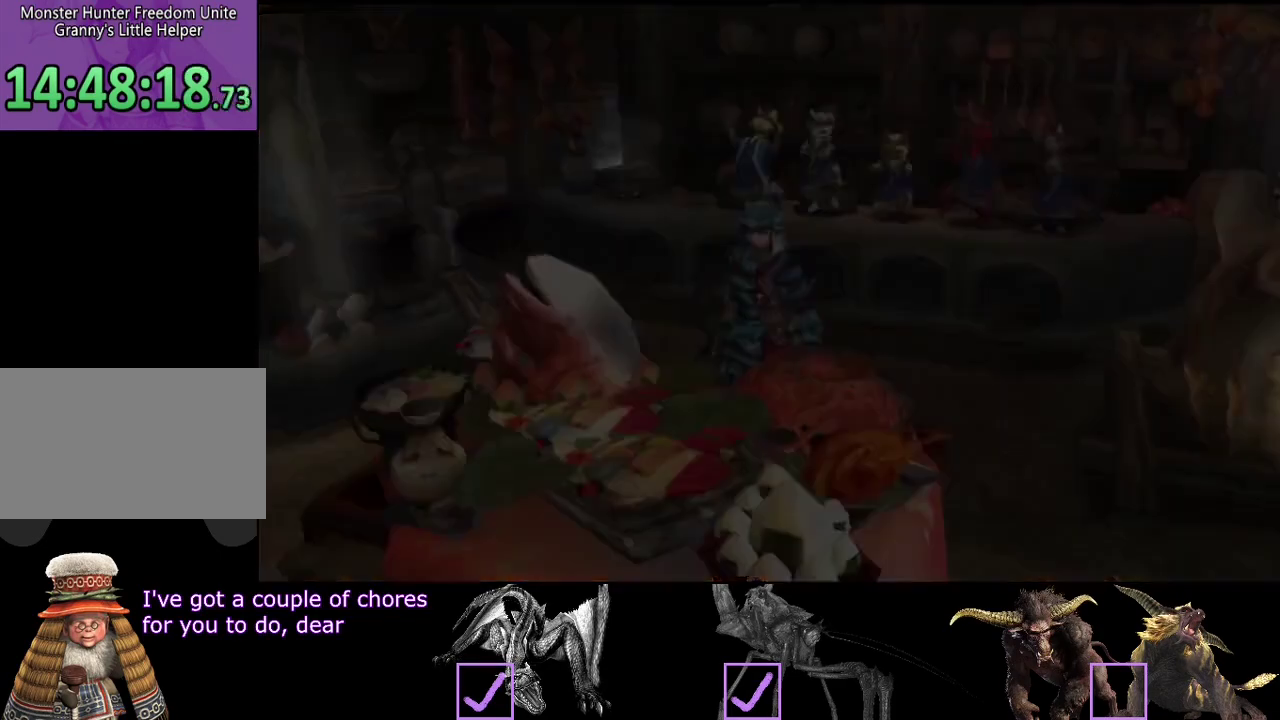
{"buttons": ["R2"], "left_stick": "down-left", "right_stick": "center"}
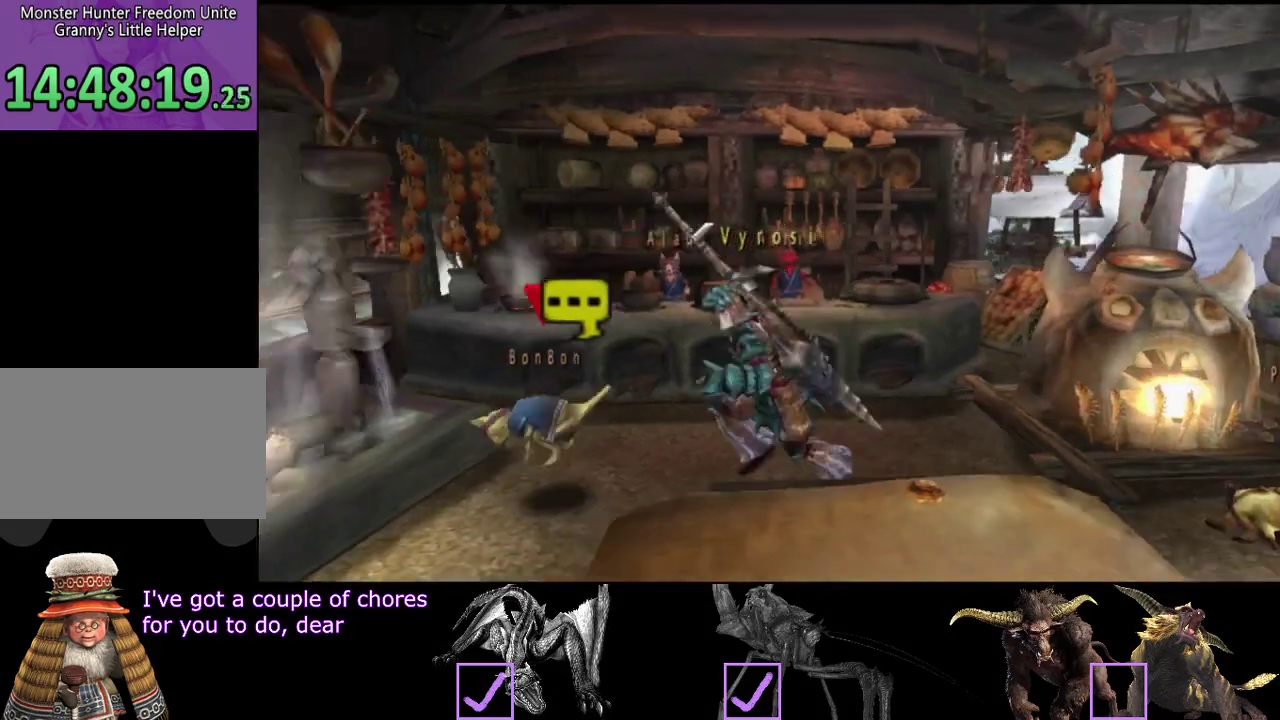
{"buttons": ["R2"], "left_stick": "down", "right_stick": "center"}
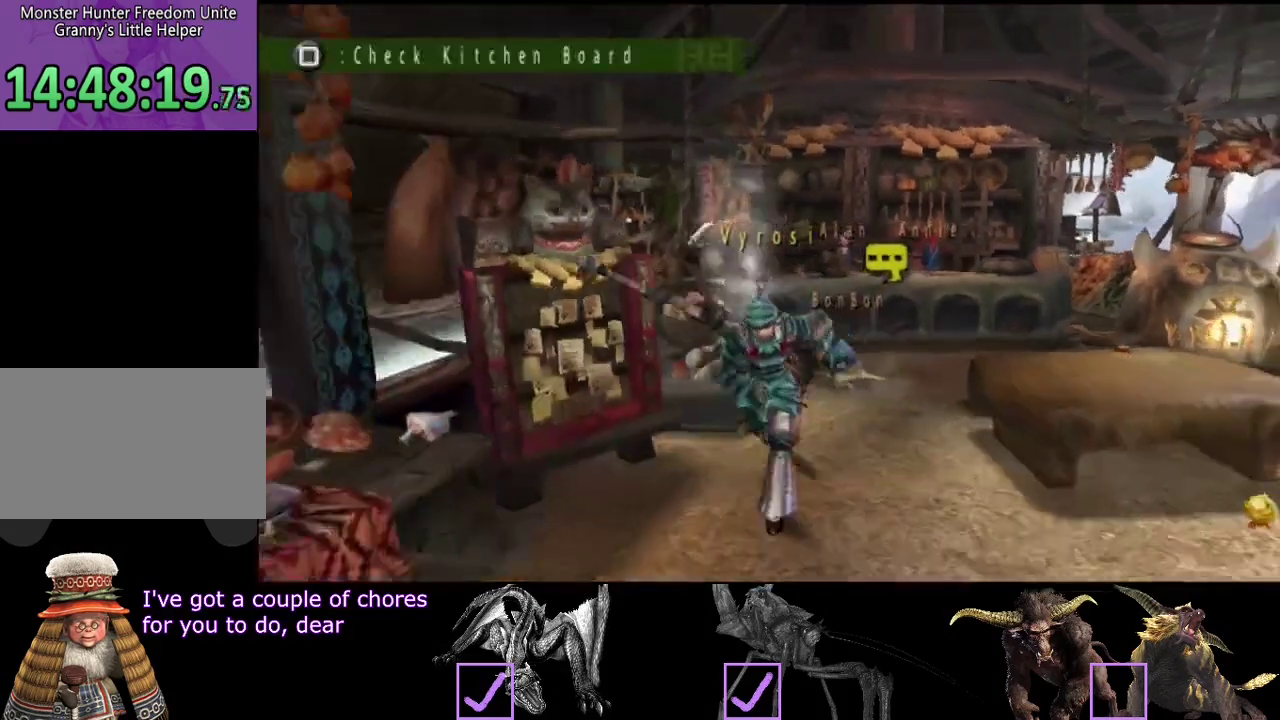
{"buttons": ["R2"], "left_stick": "down", "right_stick": "center"}
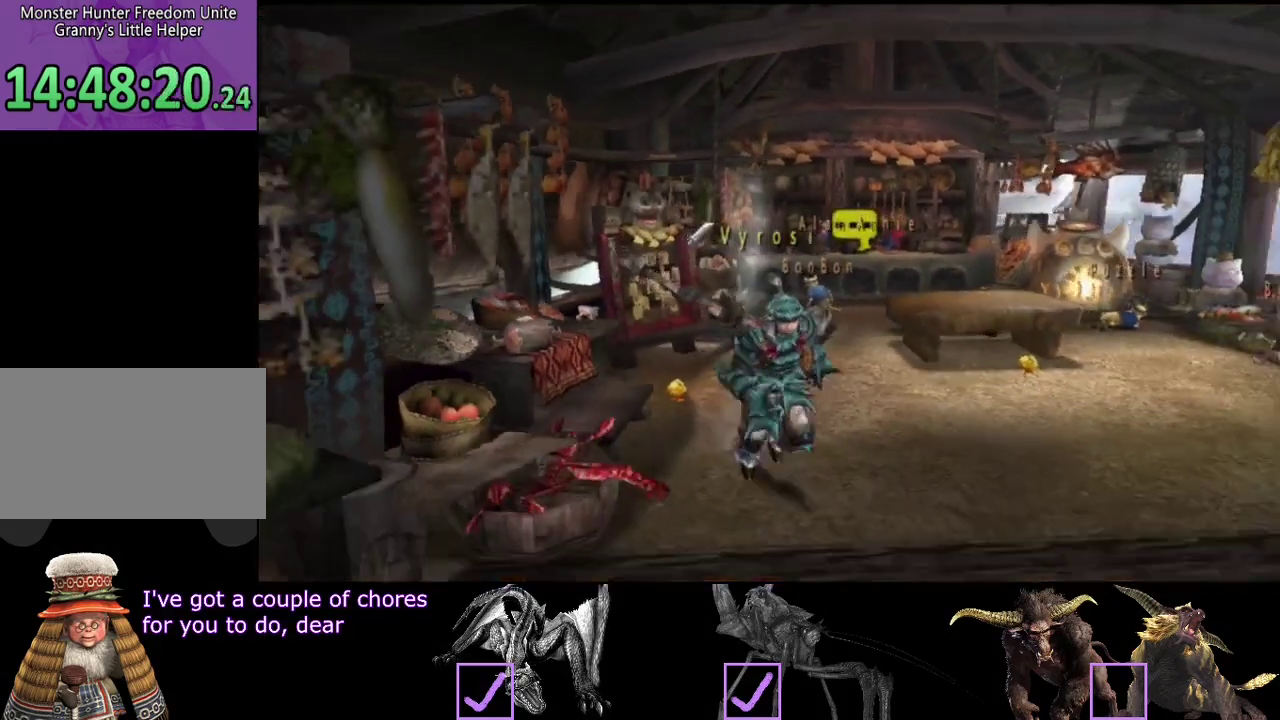
{"buttons": ["R2"], "left_stick": "down", "right_stick": "center"}
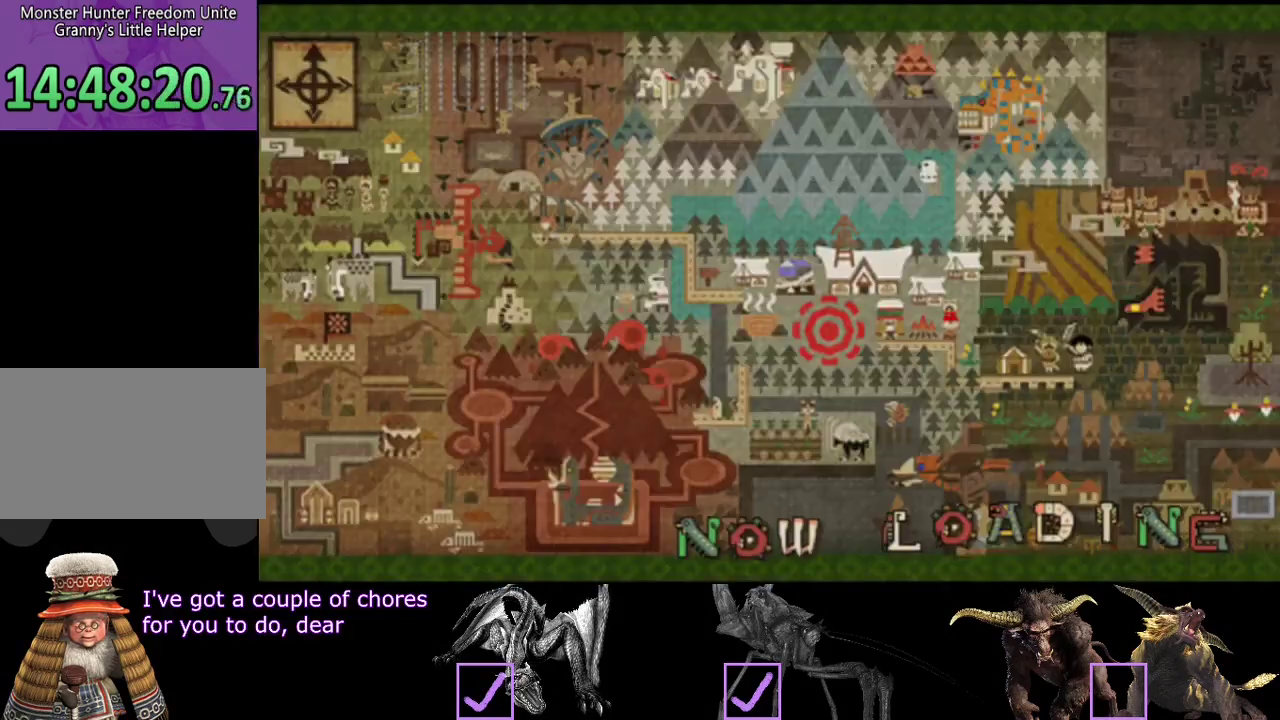
{"buttons": ["R2"], "left_stick": "down-right", "right_stick": "center"}
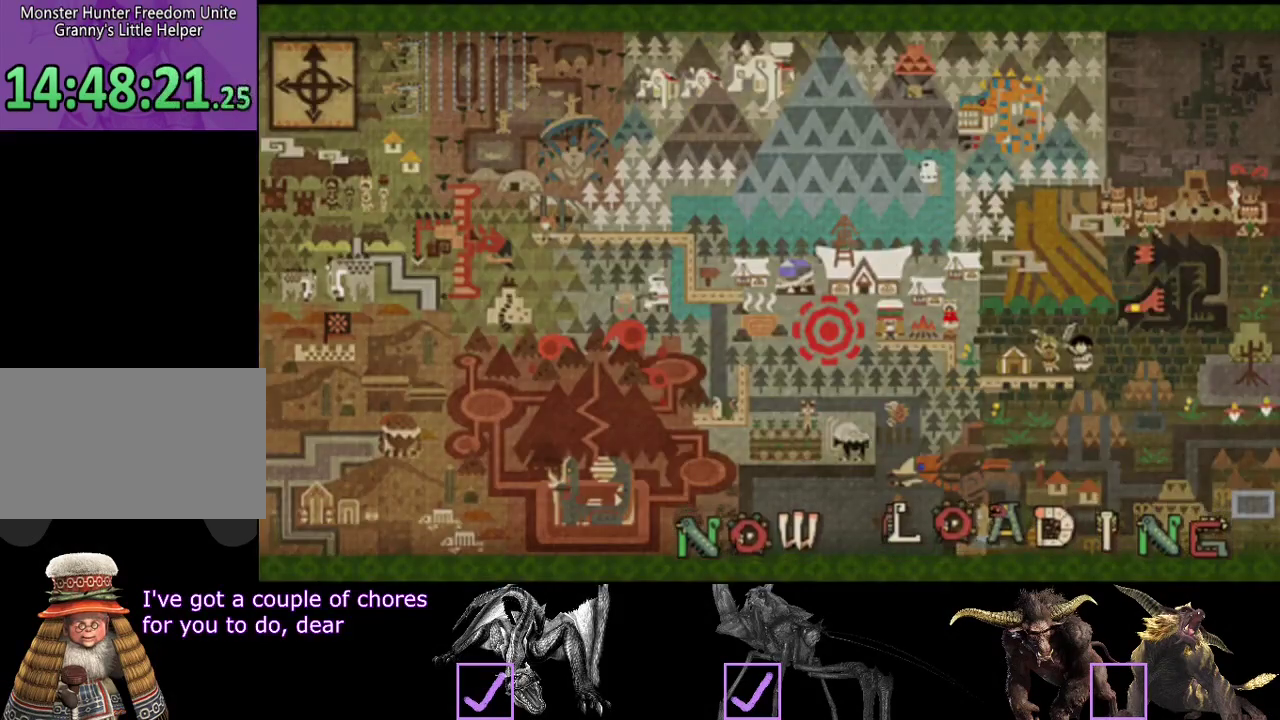
{"buttons": ["R2"], "left_stick": "down-right", "right_stick": "center"}
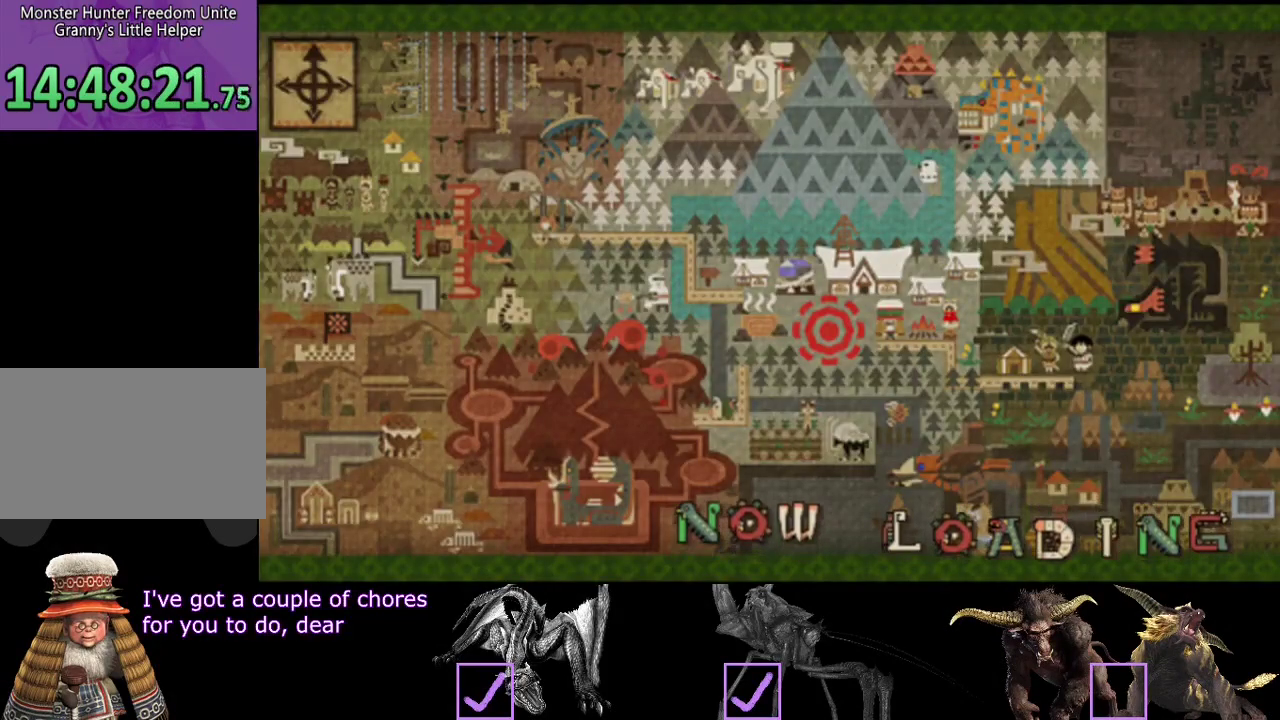
{"buttons": ["R2"], "left_stick": "down-right", "right_stick": "center"}
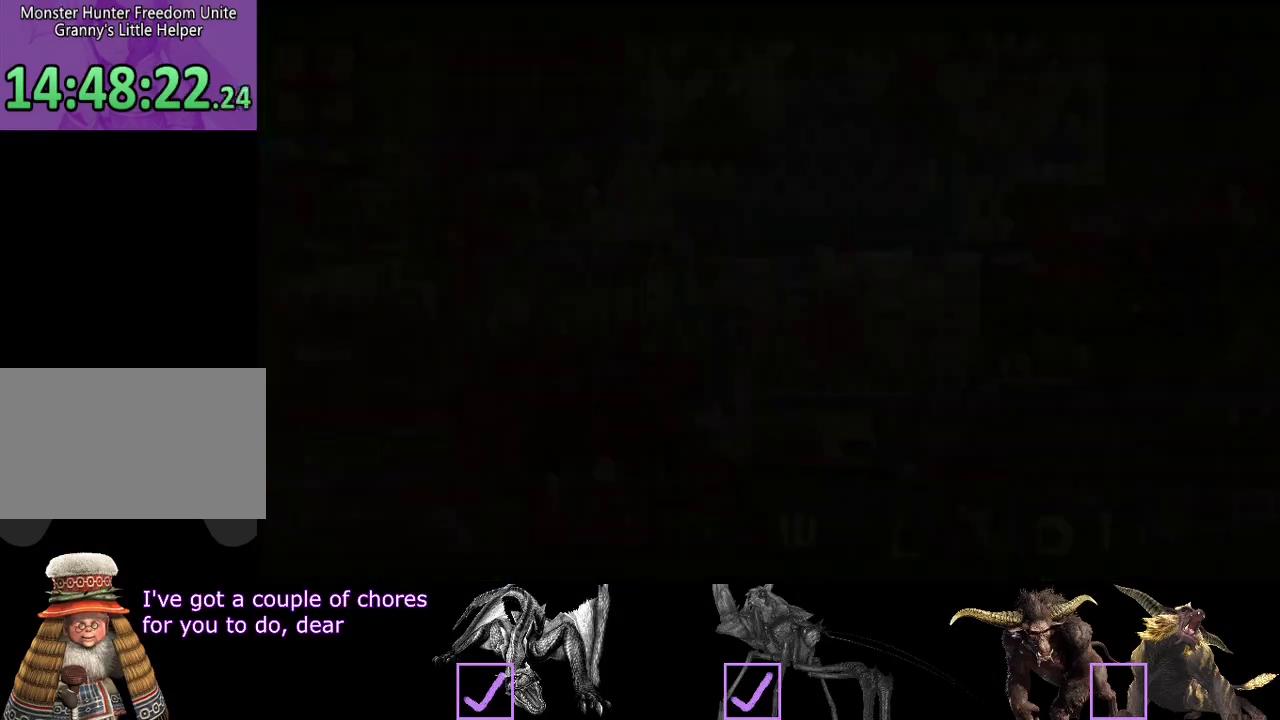
{"buttons": ["R2"], "left_stick": "down-right", "right_stick": "center"}
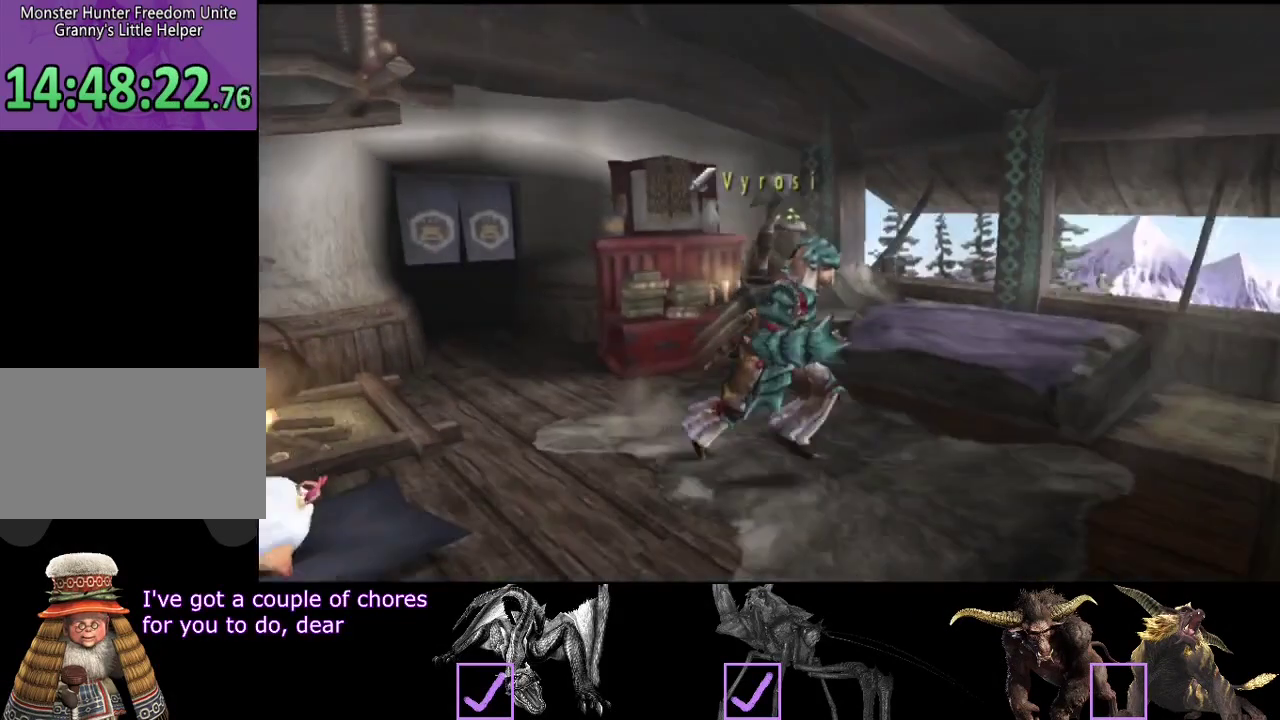
{"buttons": ["R2"], "left_stick": "down-right", "right_stick": "center"}
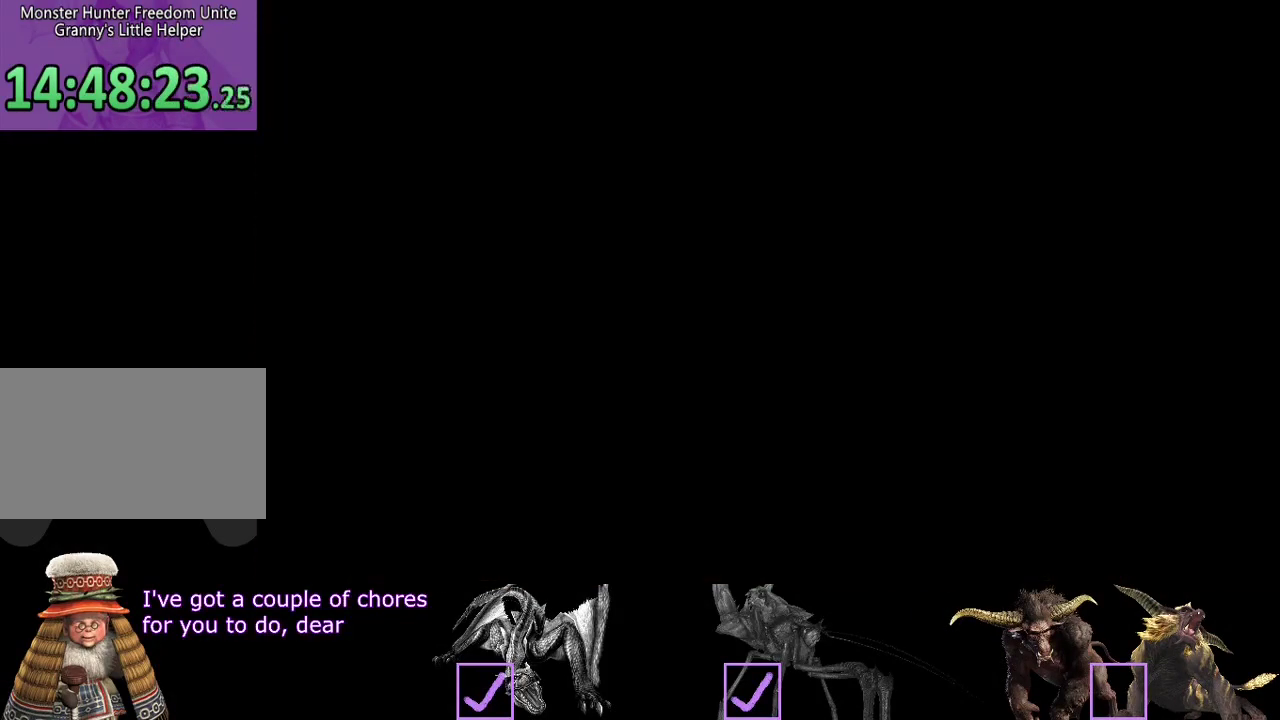
{"buttons": ["R2"], "left_stick": "right", "right_stick": "center"}
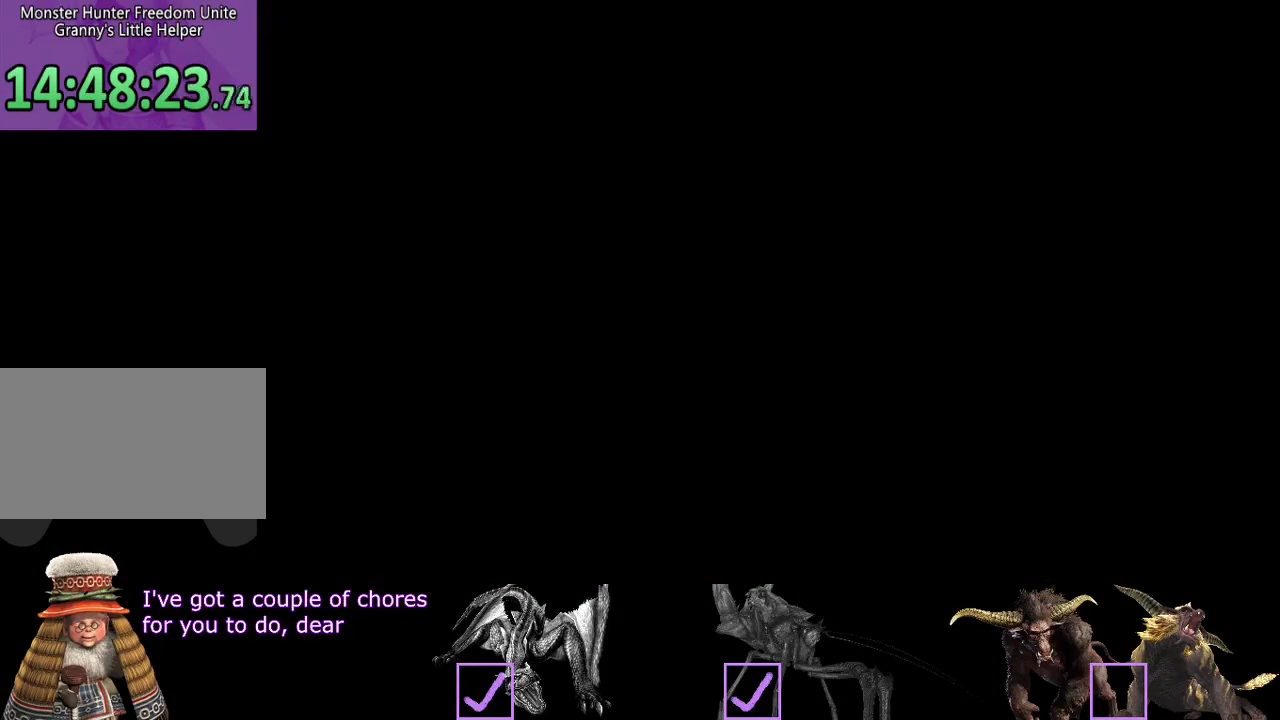
{"buttons": ["R2"], "left_stick": "right", "right_stick": "center"}
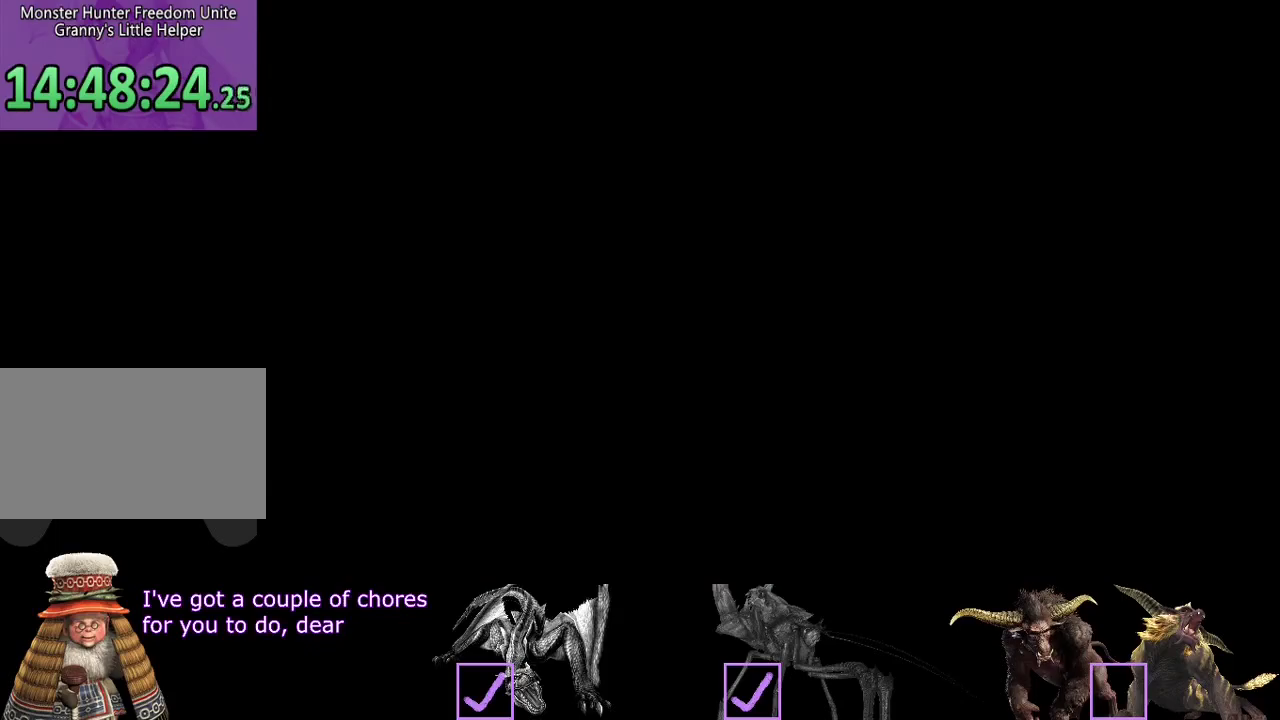
{"buttons": ["R2"], "left_stick": "up-right", "right_stick": "center"}
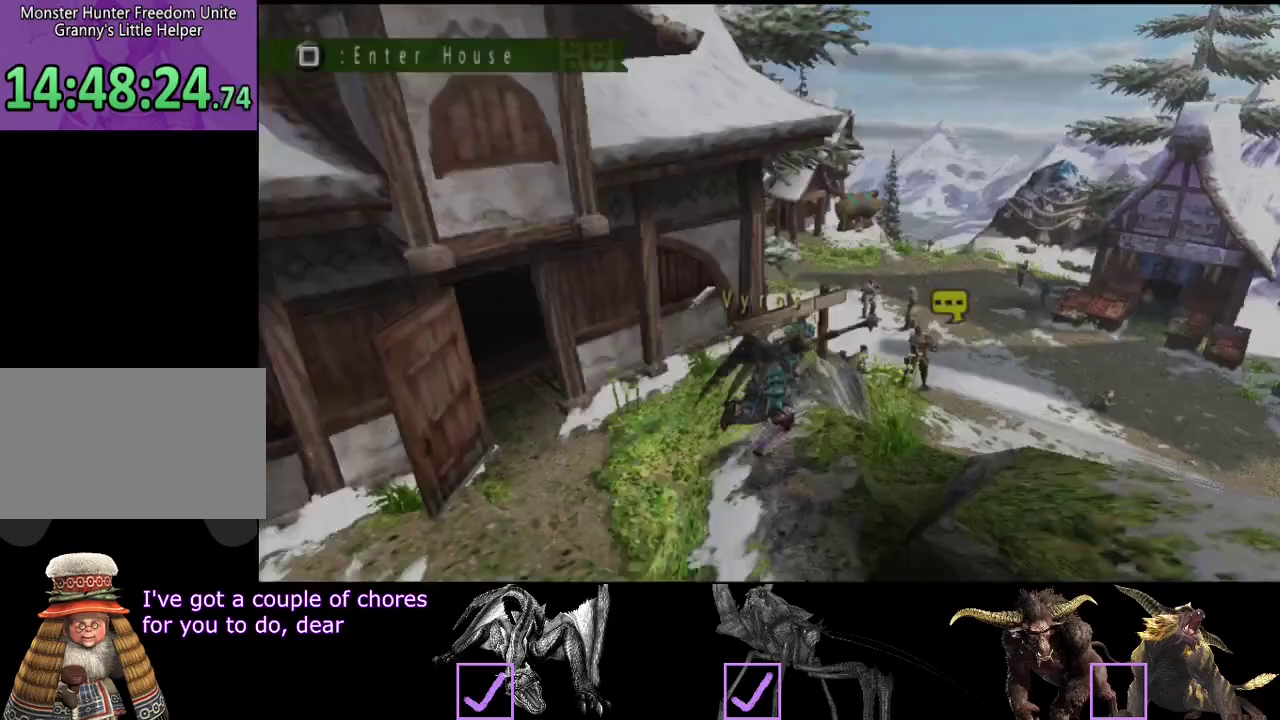
{"buttons": ["R2"], "left_stick": "up-right", "right_stick": "center"}
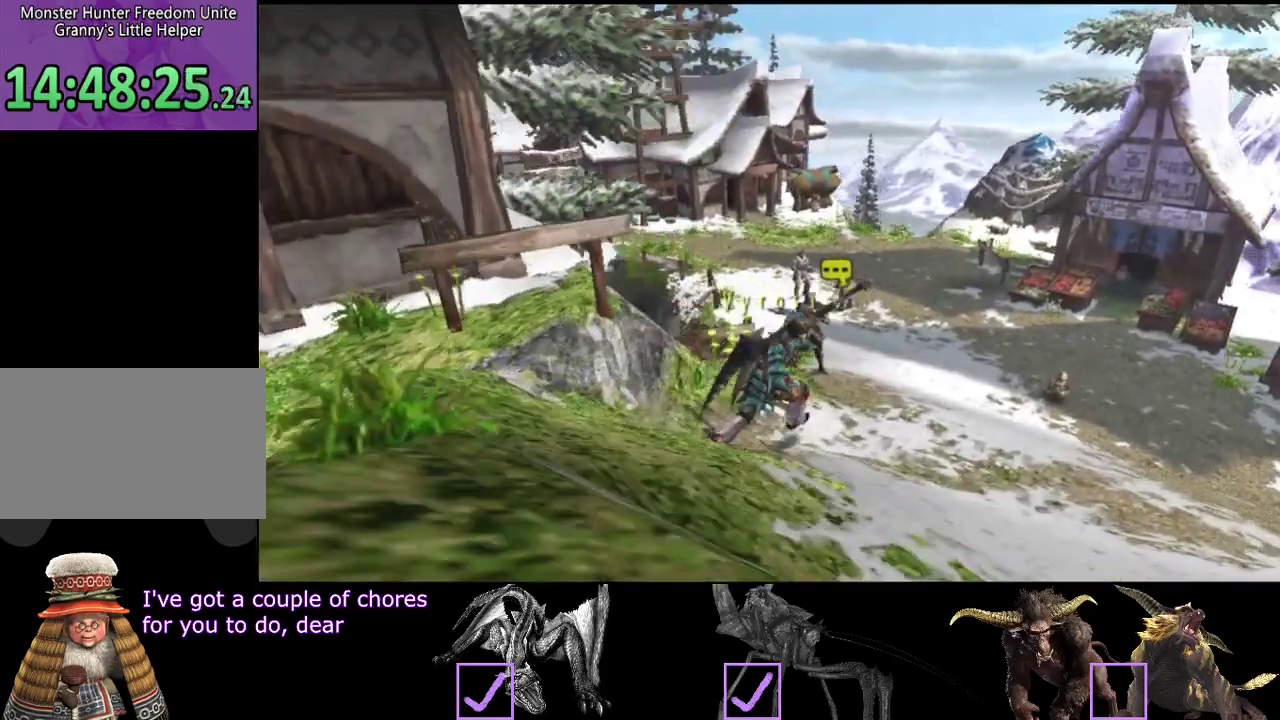
{"buttons": ["R2"], "left_stick": "up-right", "right_stick": "center"}
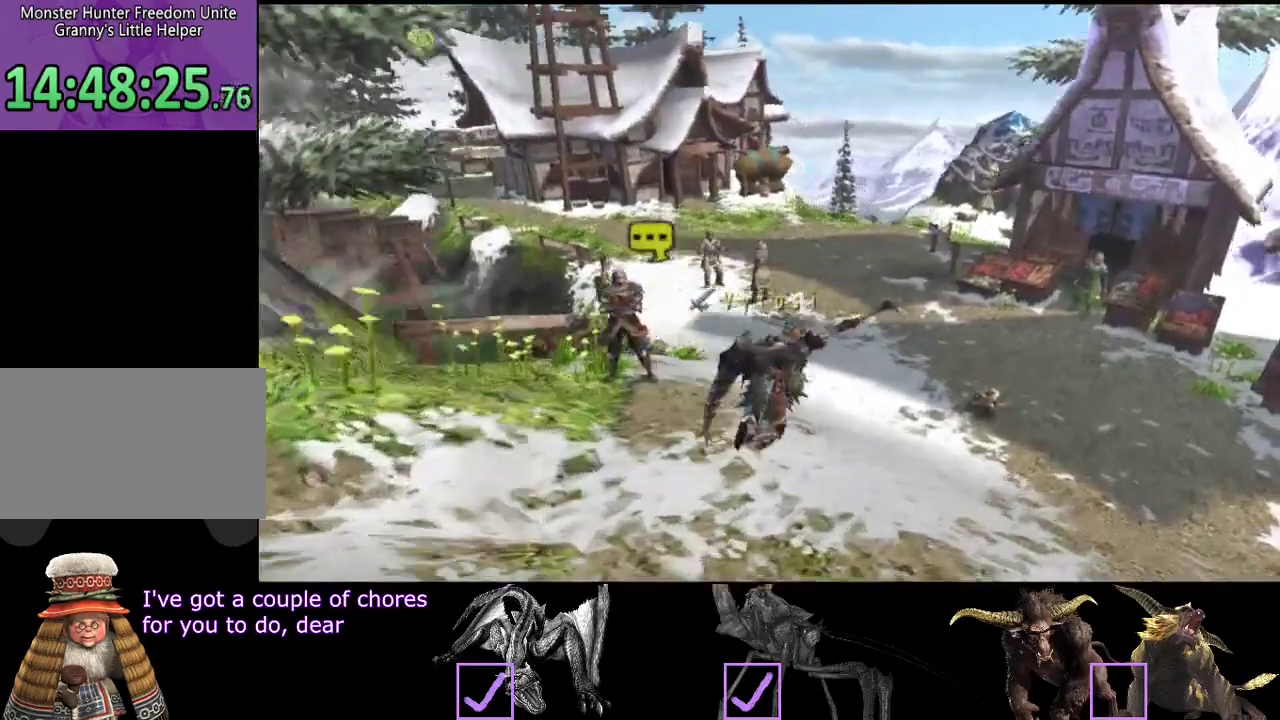
{"buttons": ["R2"], "left_stick": "up-right", "right_stick": "center"}
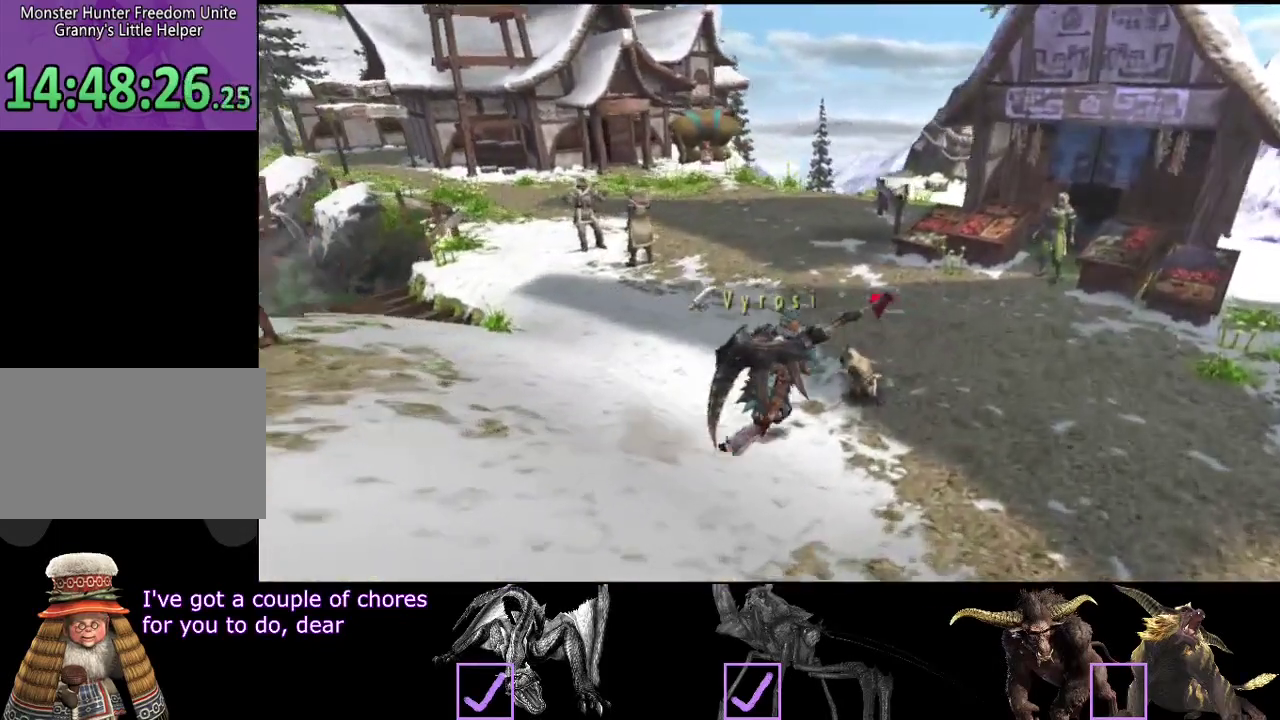
{"buttons": [], "left_stick": "up-right", "right_stick": "center"}